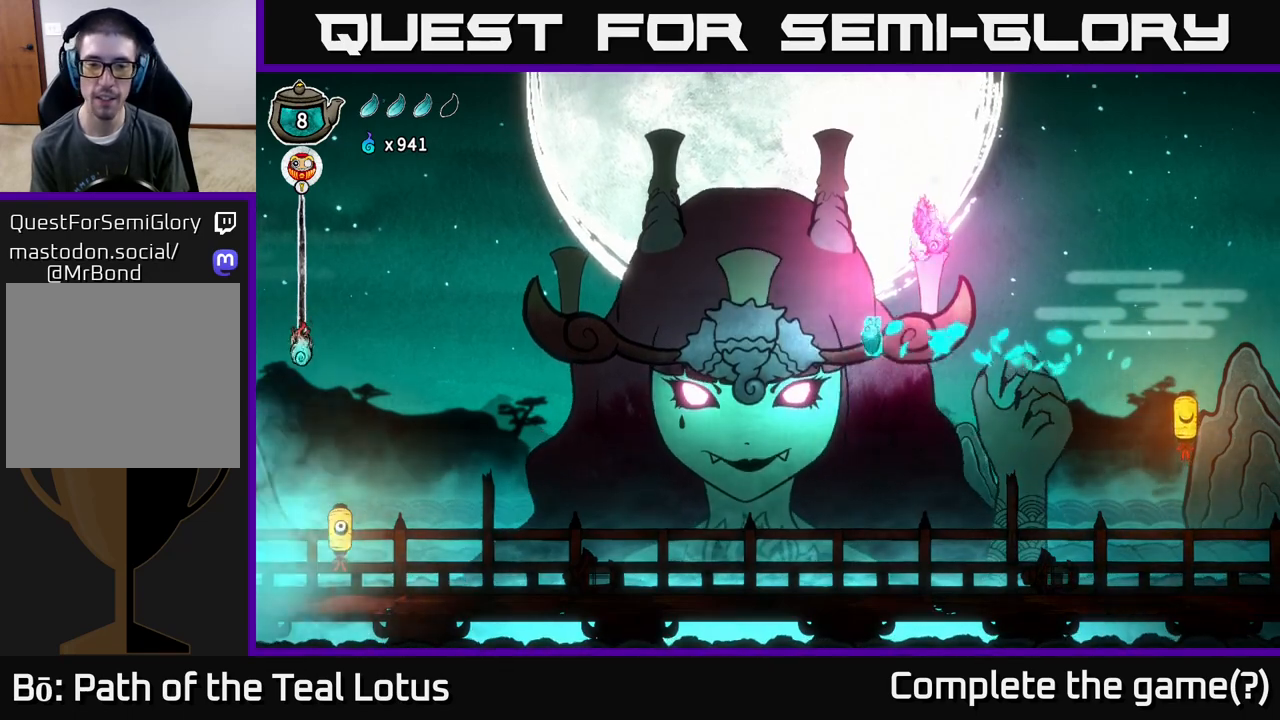
Gameplay with a controller (Xbox layout); each line is a JSON object with the inputs held at the frame after it. "events" lists button and stick changes between this image and that frame as [ms after this image, input, new state], when the widget could be followed in between.
{"buttons": [], "left_stick": "right", "right_stick": "center", "events": [[67, "R2", "up"], [133, "left_stick", "center"], [367, "left_stick", "right"]]}
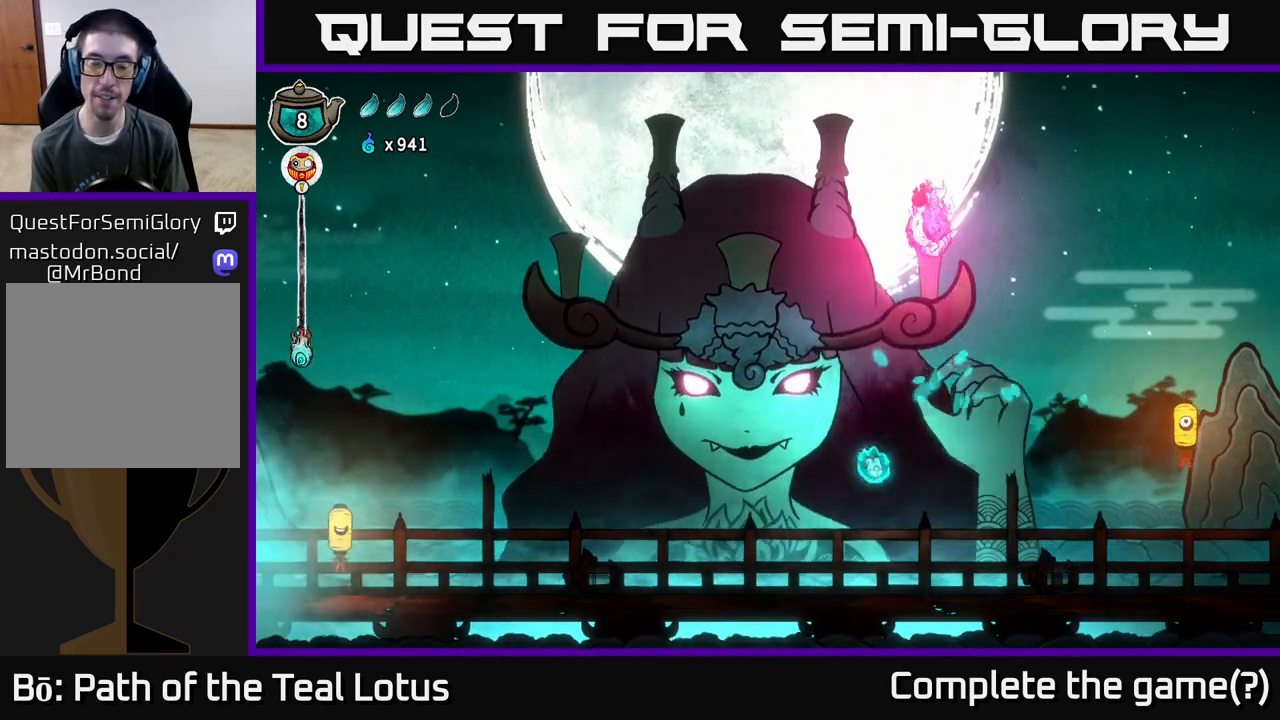
{"buttons": [], "left_stick": "right", "right_stick": "center", "events": []}
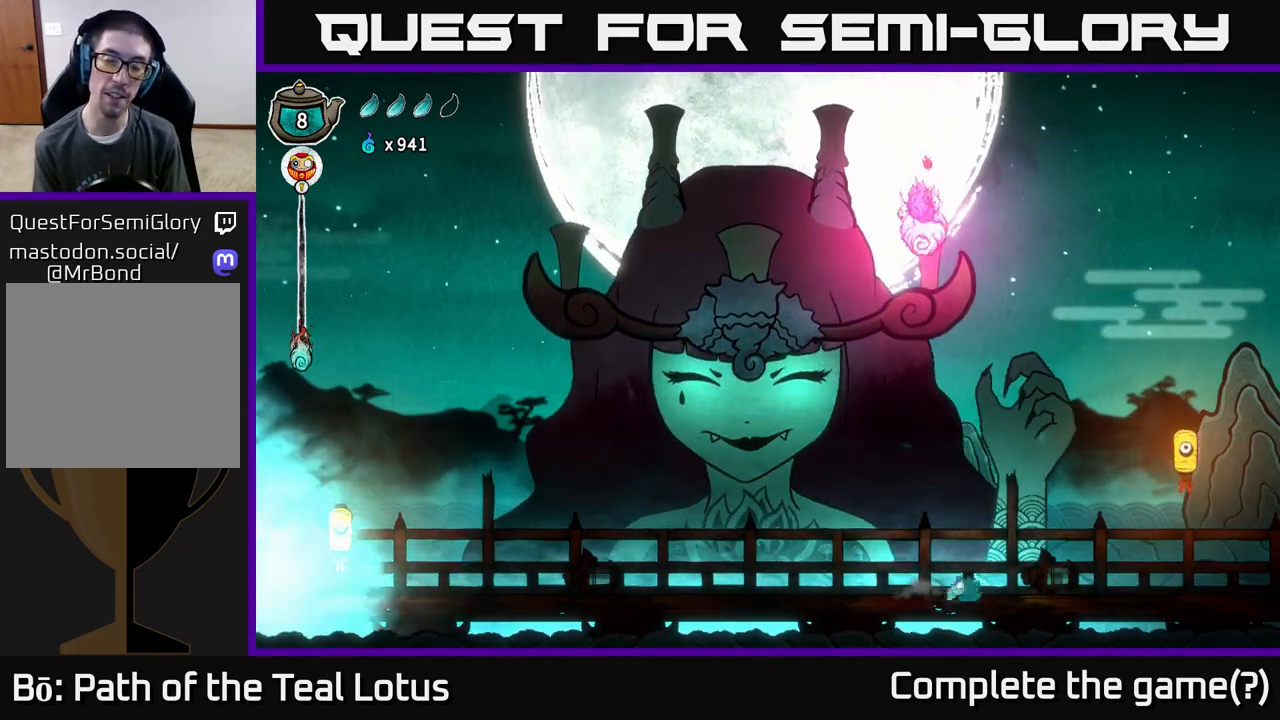
{"buttons": [], "left_stick": "right", "right_stick": "center", "events": []}
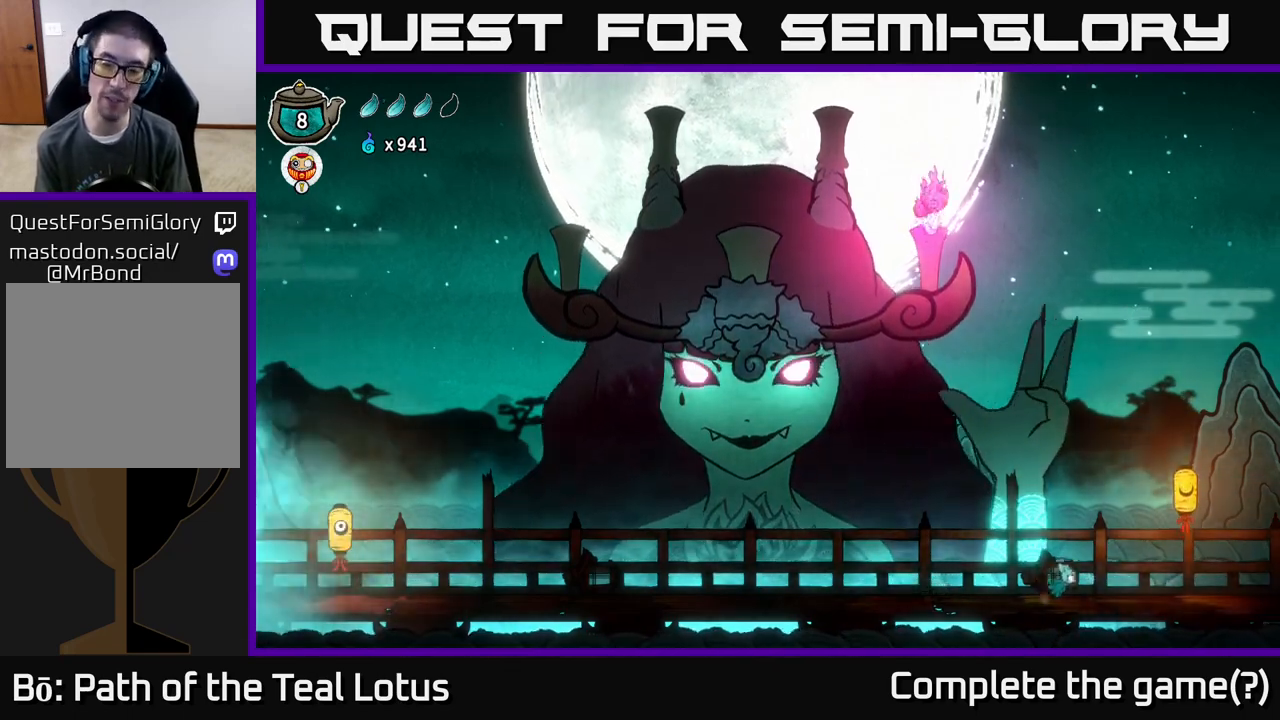
{"buttons": ["A", "X"], "left_stick": "up-right", "right_stick": "center", "events": [[133, "A", "down"], [267, "left_stick", "up-right"], [400, "X", "down"]]}
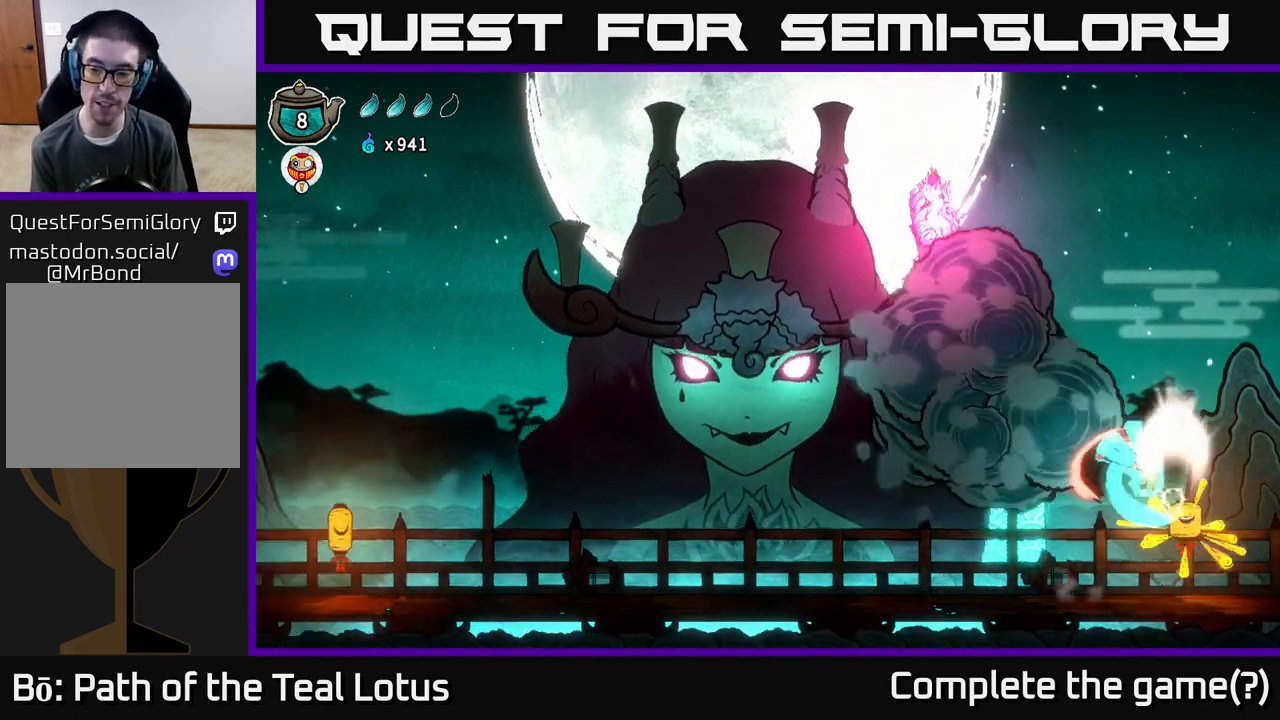
{"buttons": ["A", "X"], "left_stick": "down", "right_stick": "center", "events": [[33, "A", "up"], [83, "X", "up"], [217, "left_stick", "center"], [267, "A", "down"], [400, "left_stick", "down"], [500, "X", "down"]]}
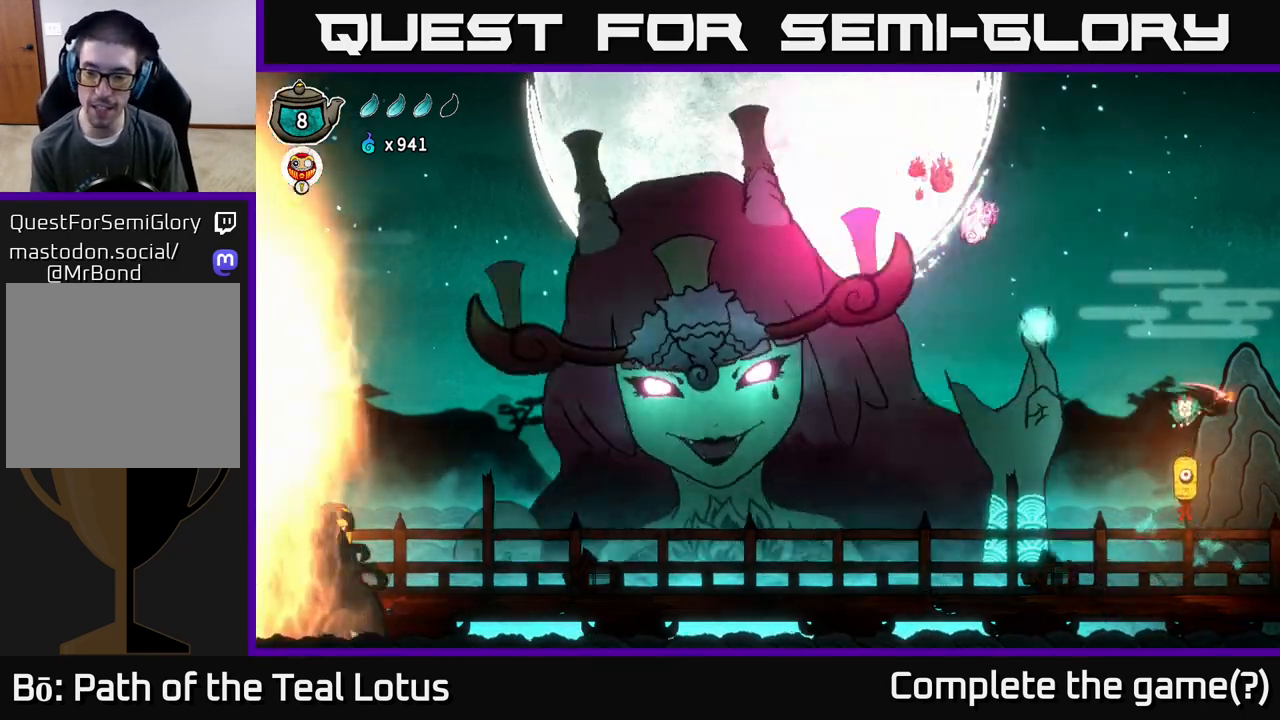
{"buttons": [], "left_stick": "down", "right_stick": "center", "events": [[150, "A", "up"], [233, "X", "up"]]}
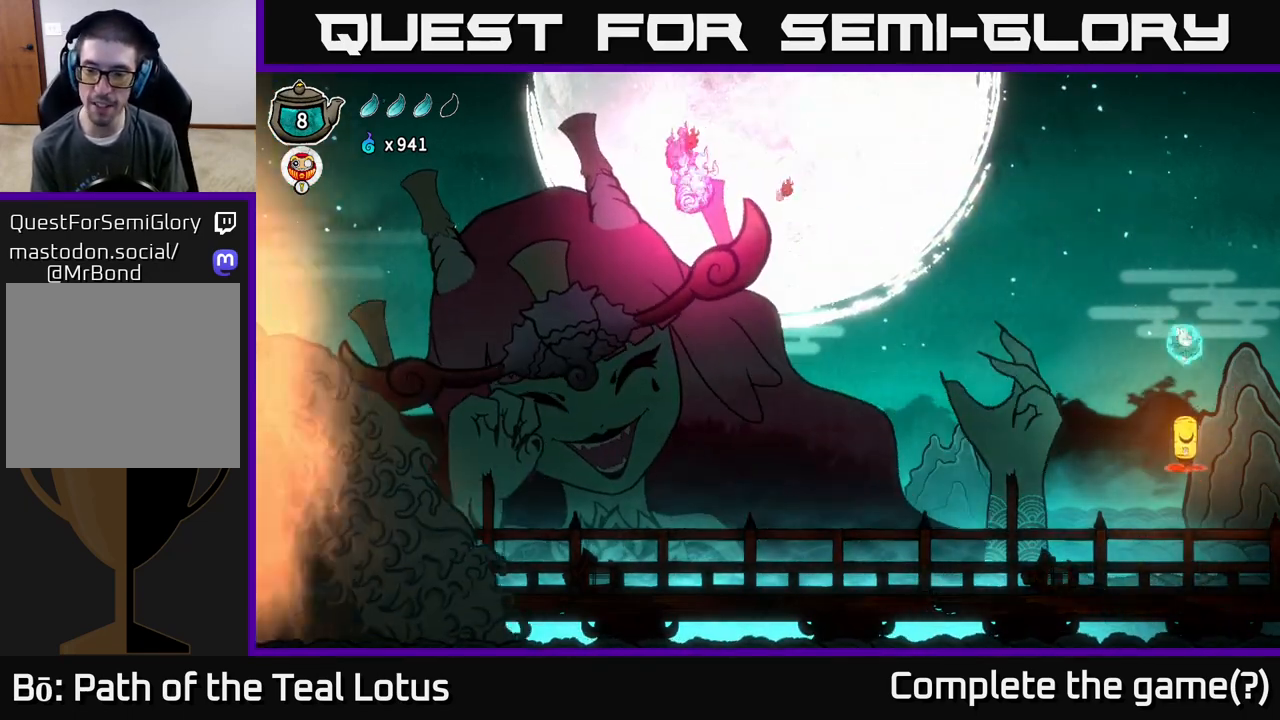
{"buttons": [], "left_stick": "down", "right_stick": "center", "events": [[117, "X", "down"], [450, "X", "up"]]}
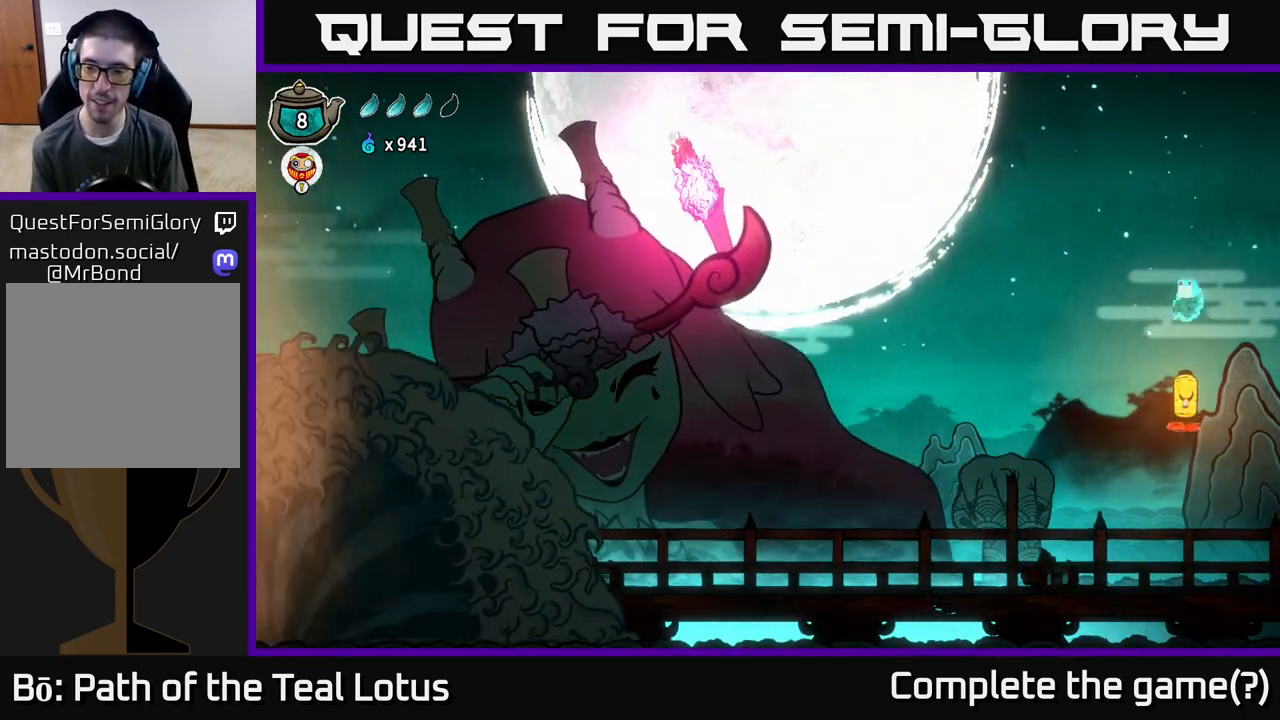
{"buttons": ["X"], "left_stick": "down", "right_stick": "center", "events": [[250, "X", "down"]]}
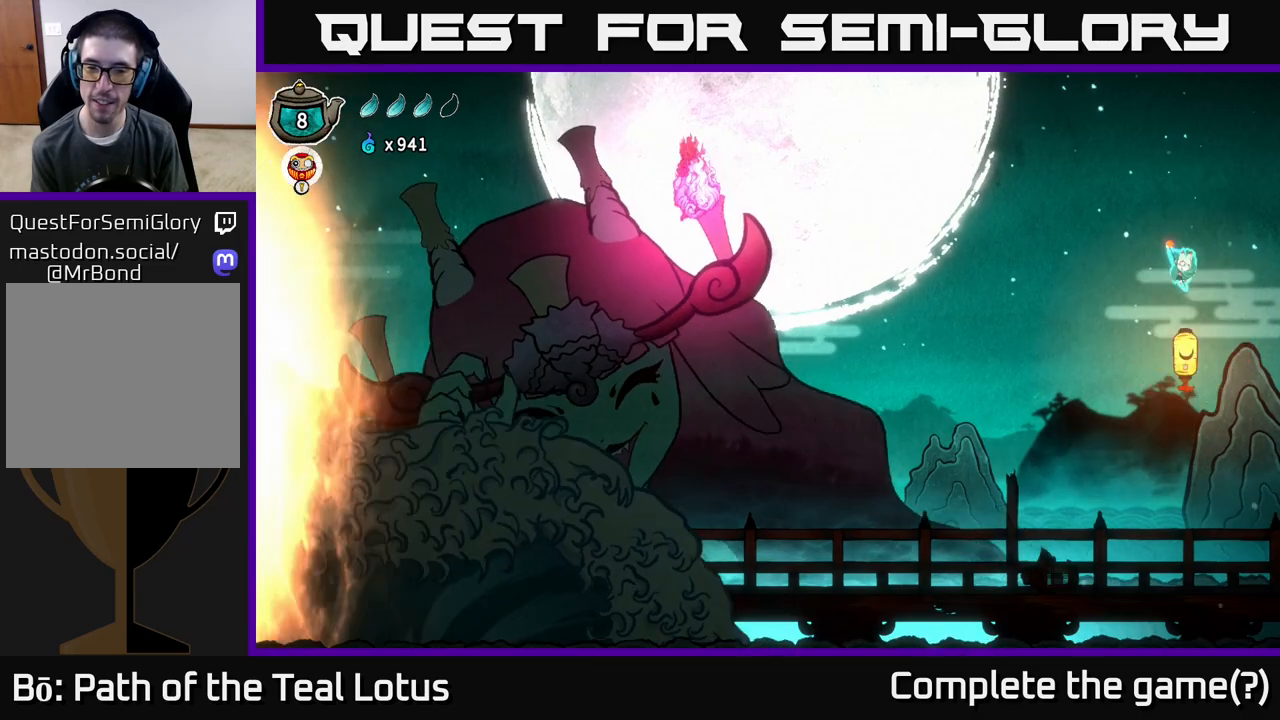
{"buttons": ["X"], "left_stick": "down", "right_stick": "center", "events": [[117, "X", "up"], [367, "X", "down"]]}
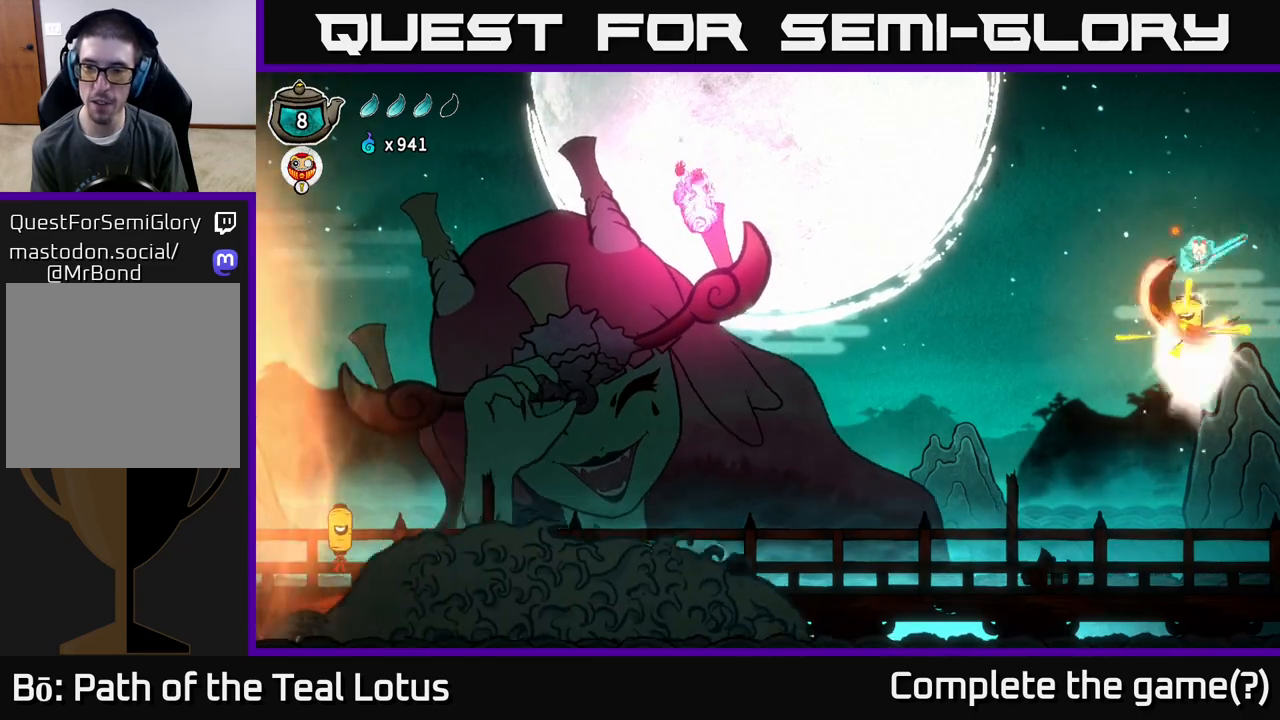
{"buttons": ["X"], "left_stick": "down", "right_stick": "center", "events": [[217, "X", "up"], [483, "X", "down"]]}
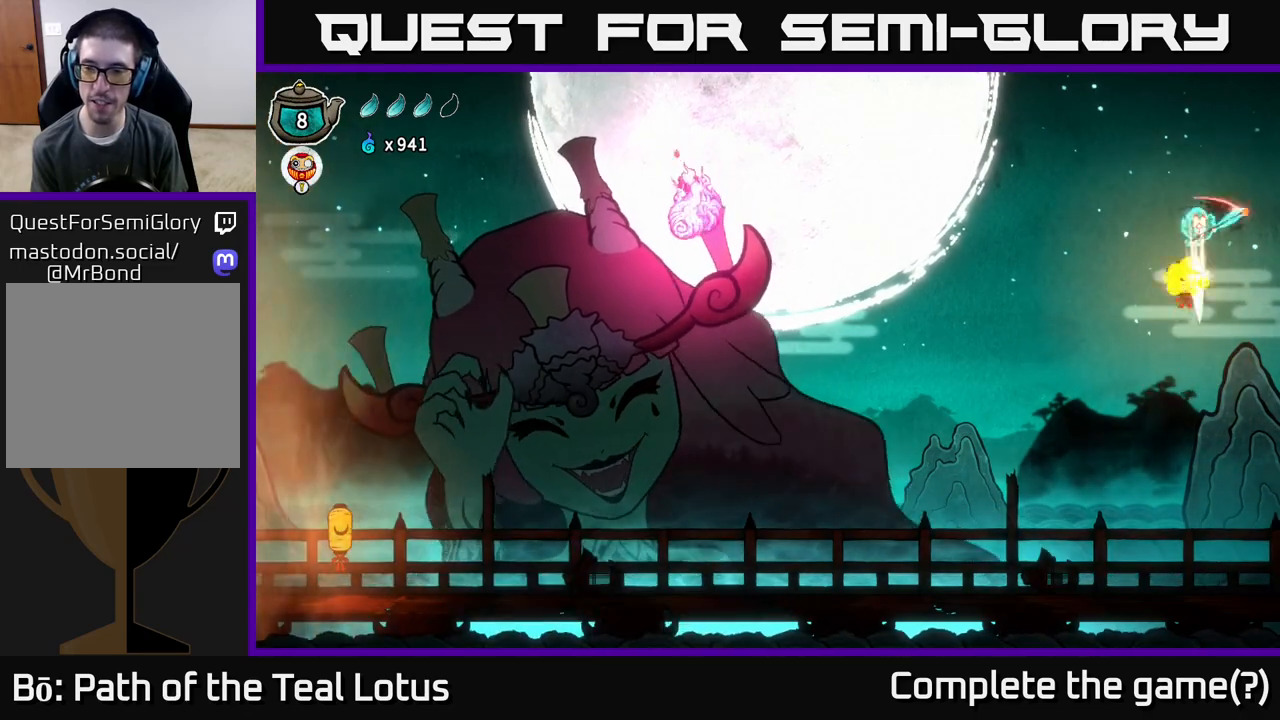
{"buttons": [], "left_stick": "center", "right_stick": "center", "events": [[300, "X", "up"], [367, "left_stick", "center"]]}
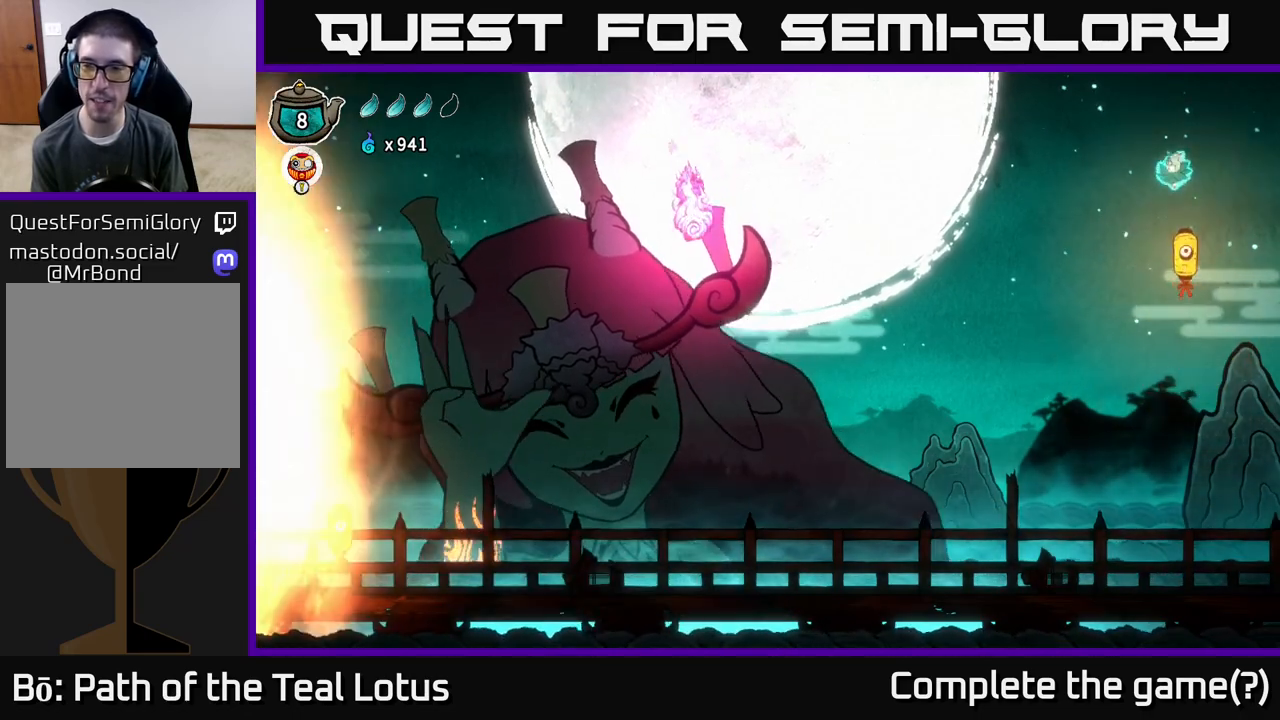
{"buttons": [], "left_stick": "center", "right_stick": "center", "events": [[83, "left_stick", "down"], [183, "X", "down"], [417, "left_stick", "center"], [450, "X", "up"]]}
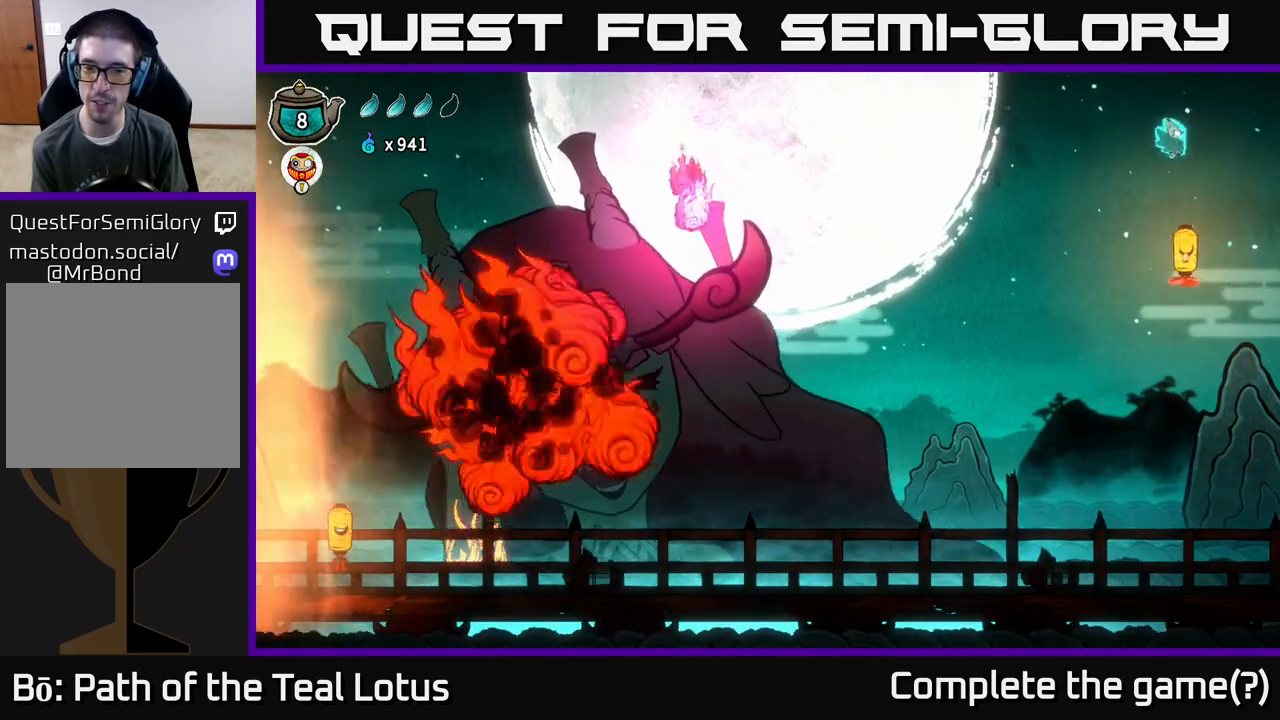
{"buttons": ["X"], "left_stick": "down", "right_stick": "center", "events": [[450, "left_stick", "down"], [483, "X", "down"]]}
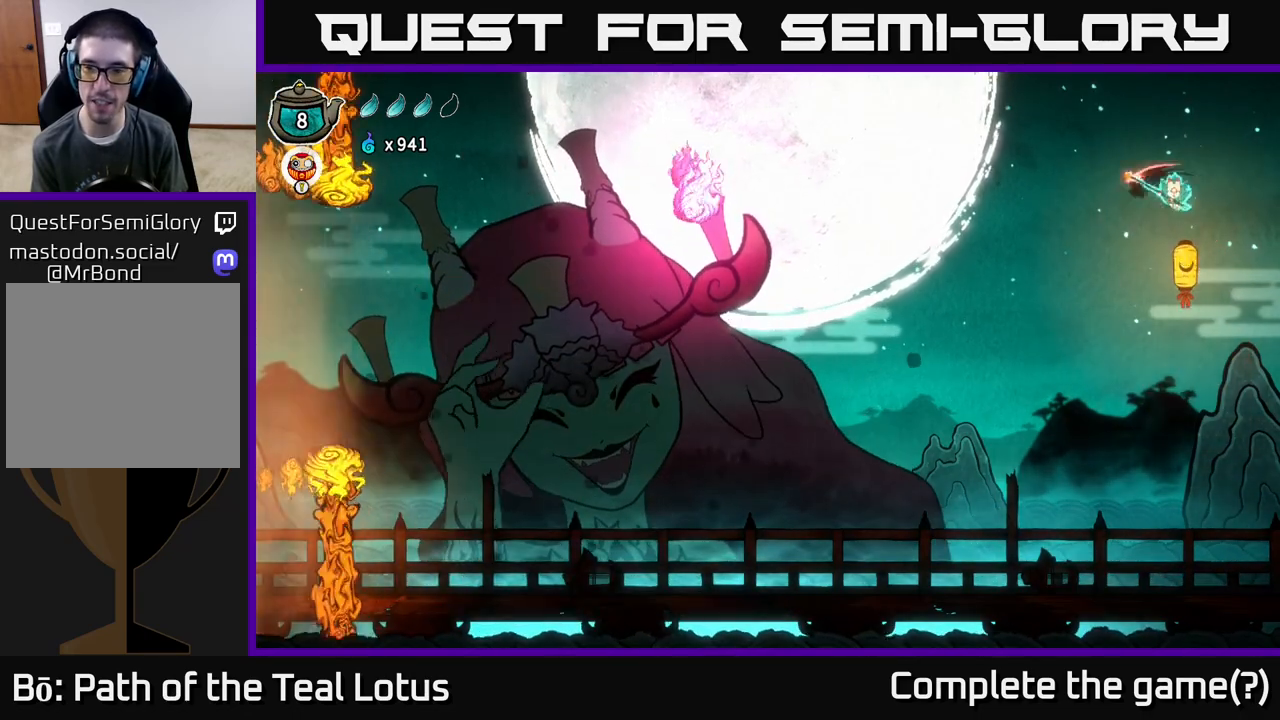
{"buttons": [], "left_stick": "center", "right_stick": "center", "events": [[267, "X", "up"], [300, "left_stick", "center"]]}
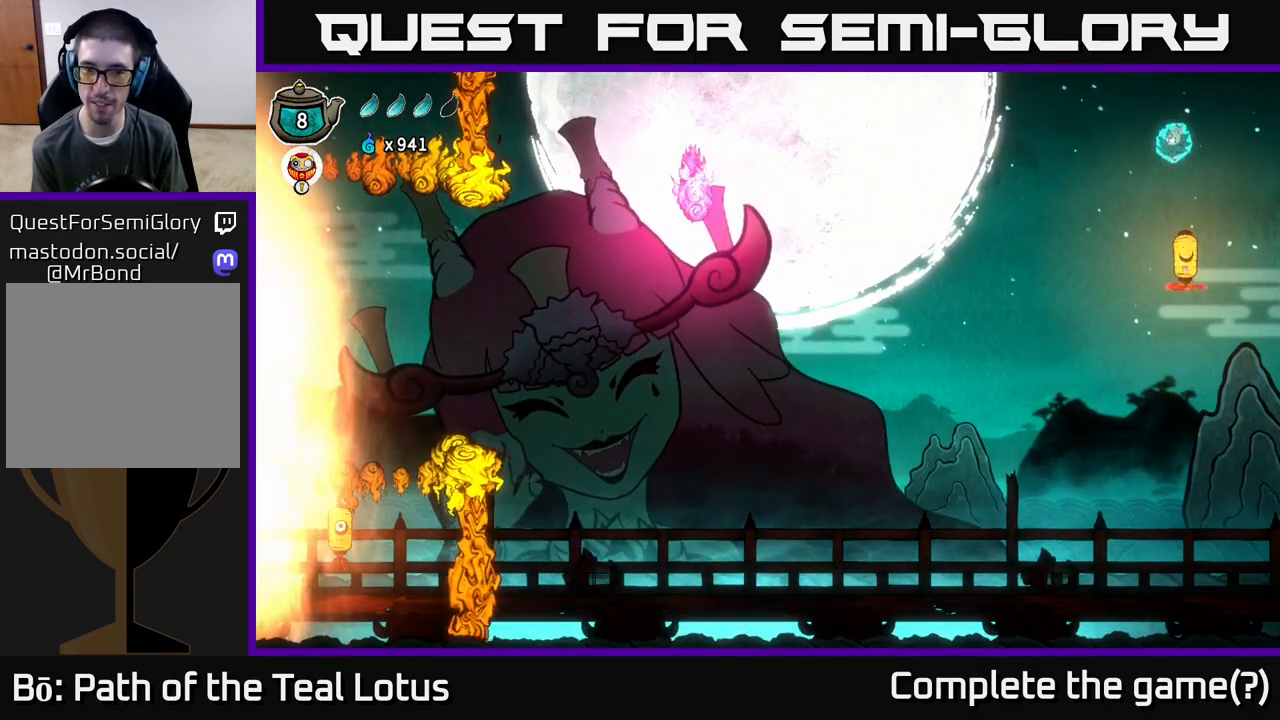
{"buttons": ["X"], "left_stick": "down", "right_stick": "center", "events": [[267, "left_stick", "down"], [350, "X", "down"]]}
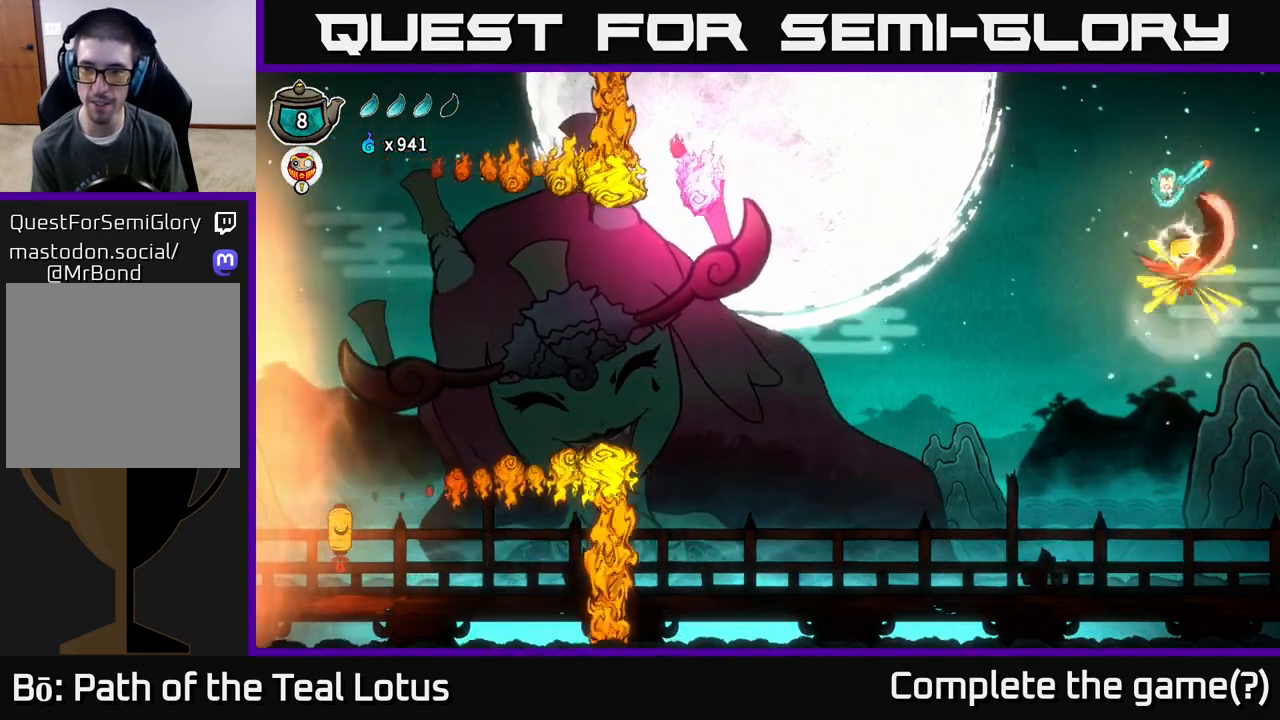
{"buttons": [], "left_stick": "center", "right_stick": "center", "events": [[100, "X", "up"], [150, "left_stick", "center"]]}
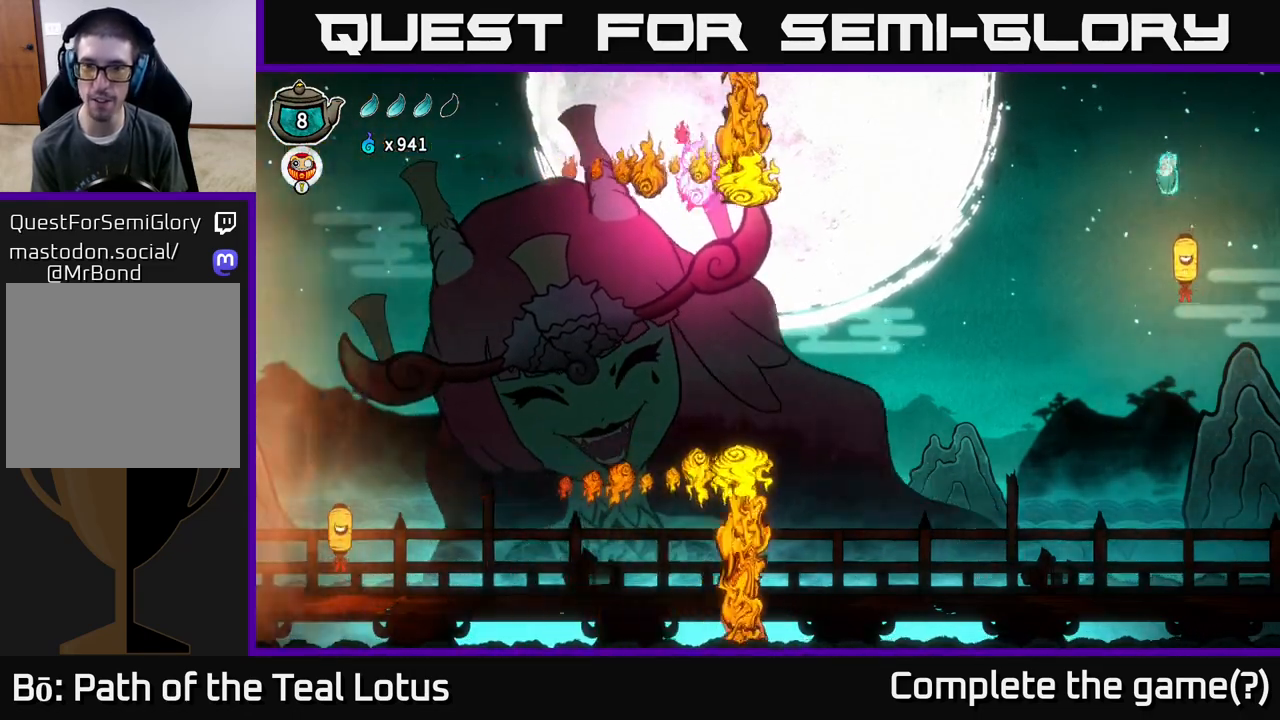
{"buttons": ["R2"], "left_stick": "left", "right_stick": "center", "events": [[250, "left_stick", "left"], [400, "R2", "down"]]}
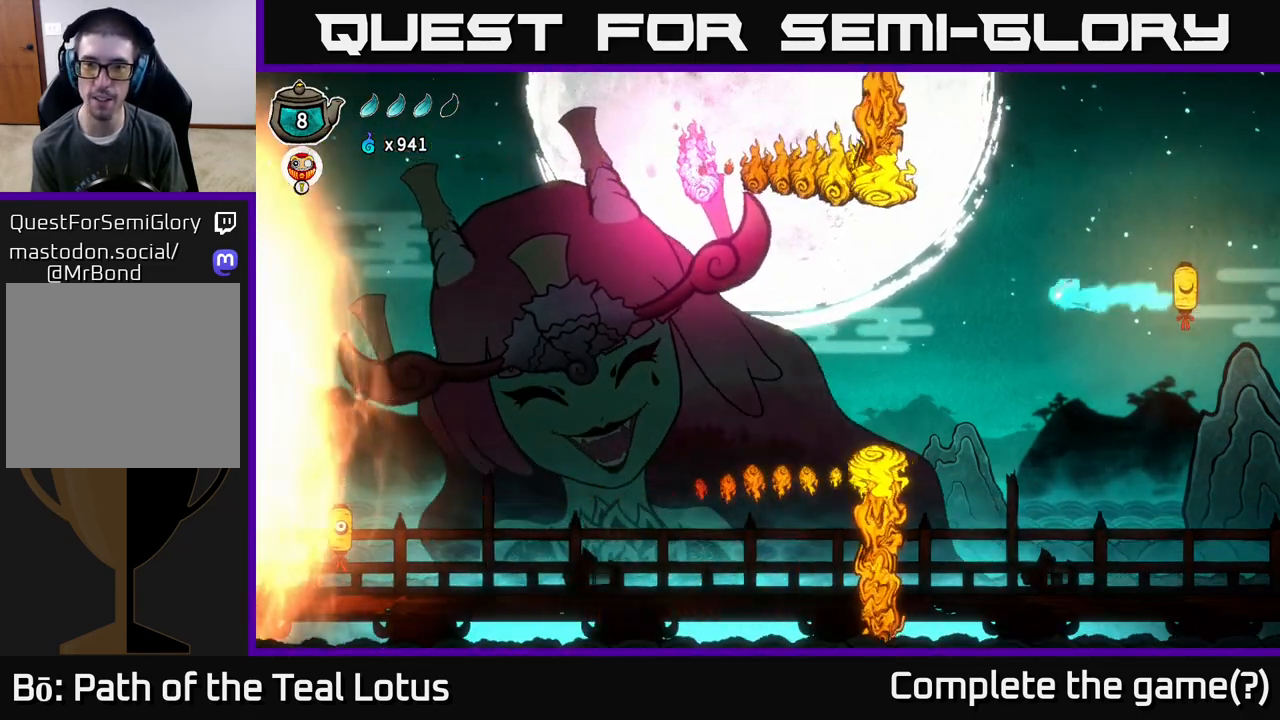
{"buttons": ["A"], "left_stick": "right", "right_stick": "center", "events": [[350, "R2", "up"], [433, "left_stick", "right"], [483, "A", "down"]]}
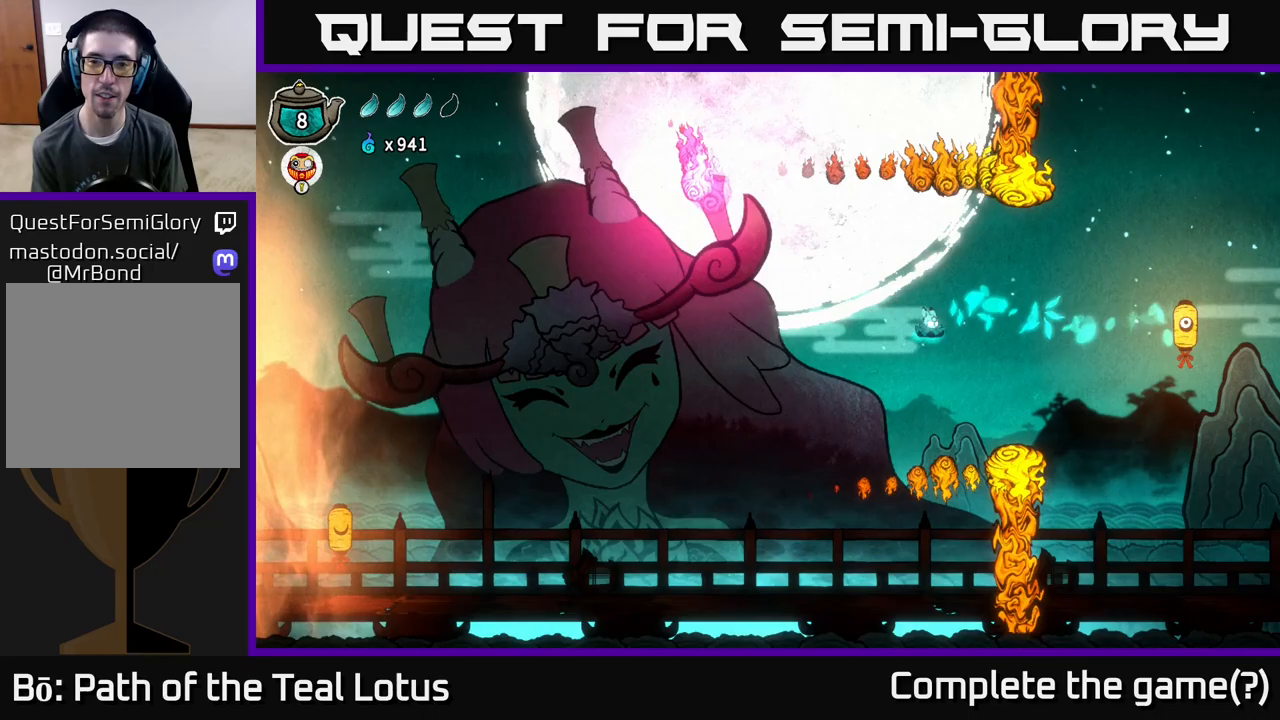
{"buttons": ["A"], "left_stick": "right", "right_stick": "center", "events": []}
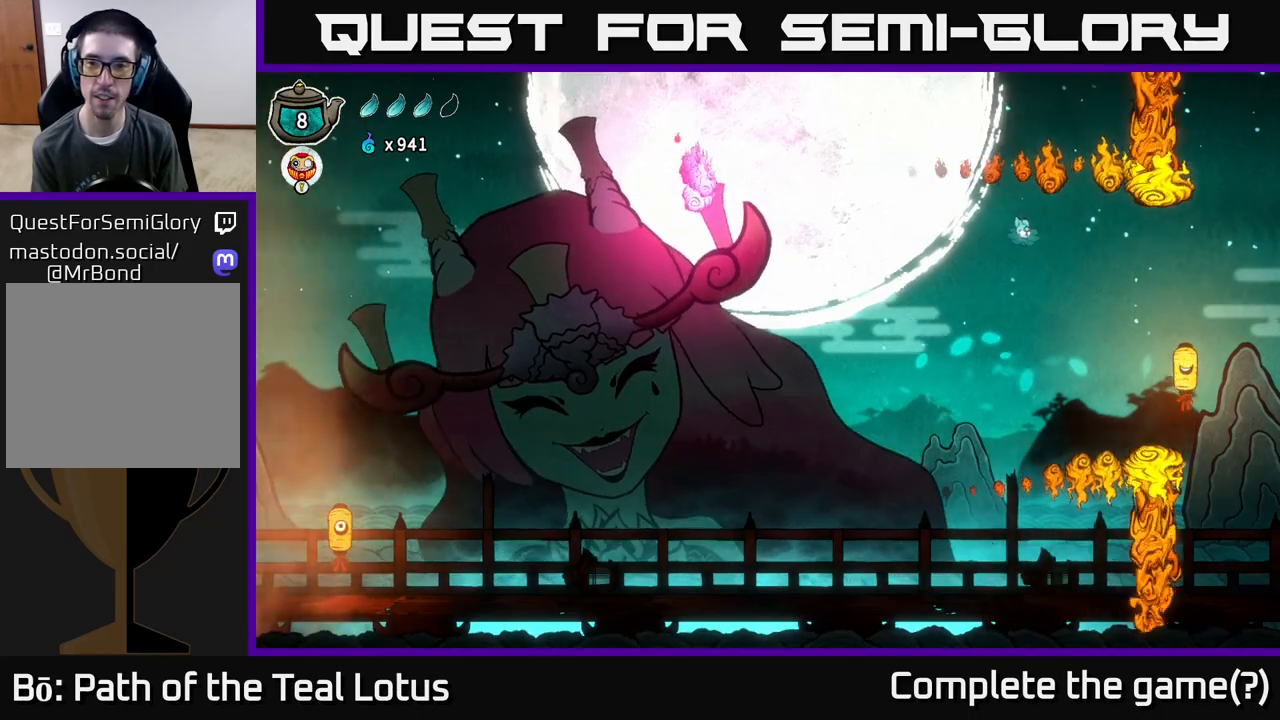
{"buttons": [], "left_stick": "right", "right_stick": "center", "events": [[400, "A", "up"]]}
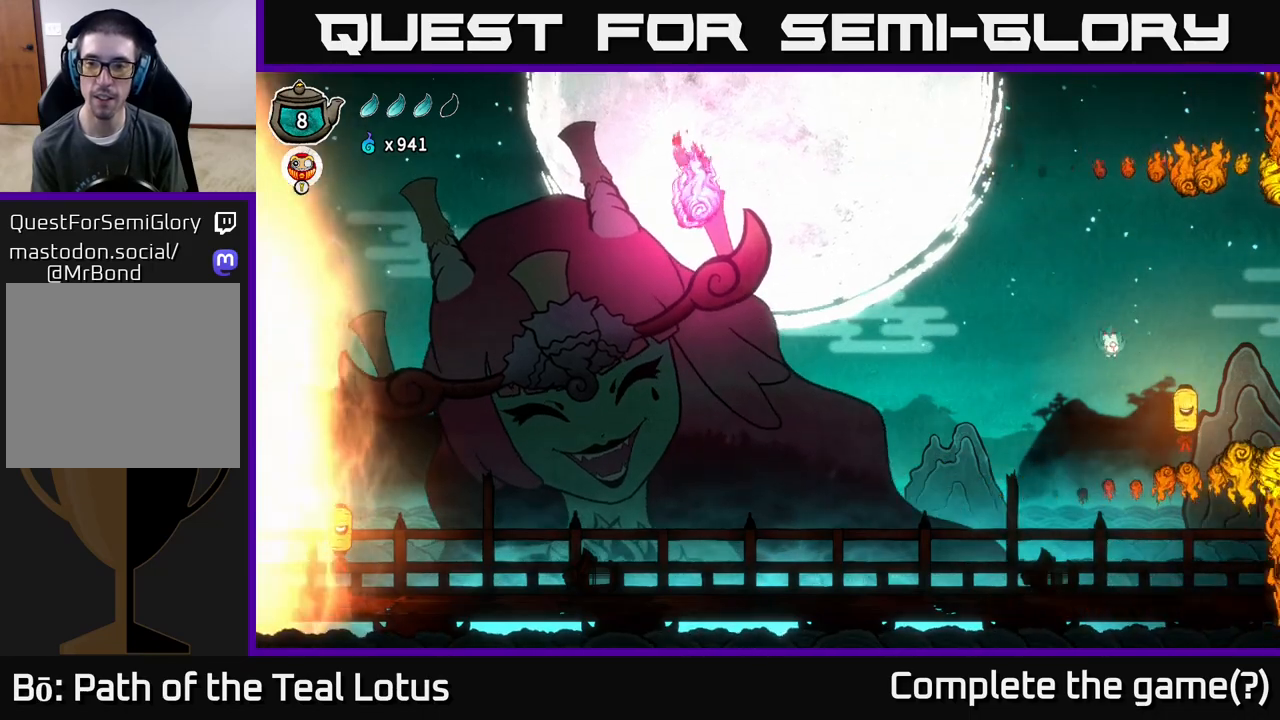
{"buttons": ["A"], "left_stick": "center", "right_stick": "center", "events": [[50, "X", "down"], [183, "A", "down"], [200, "X", "up"], [400, "left_stick", "center"]]}
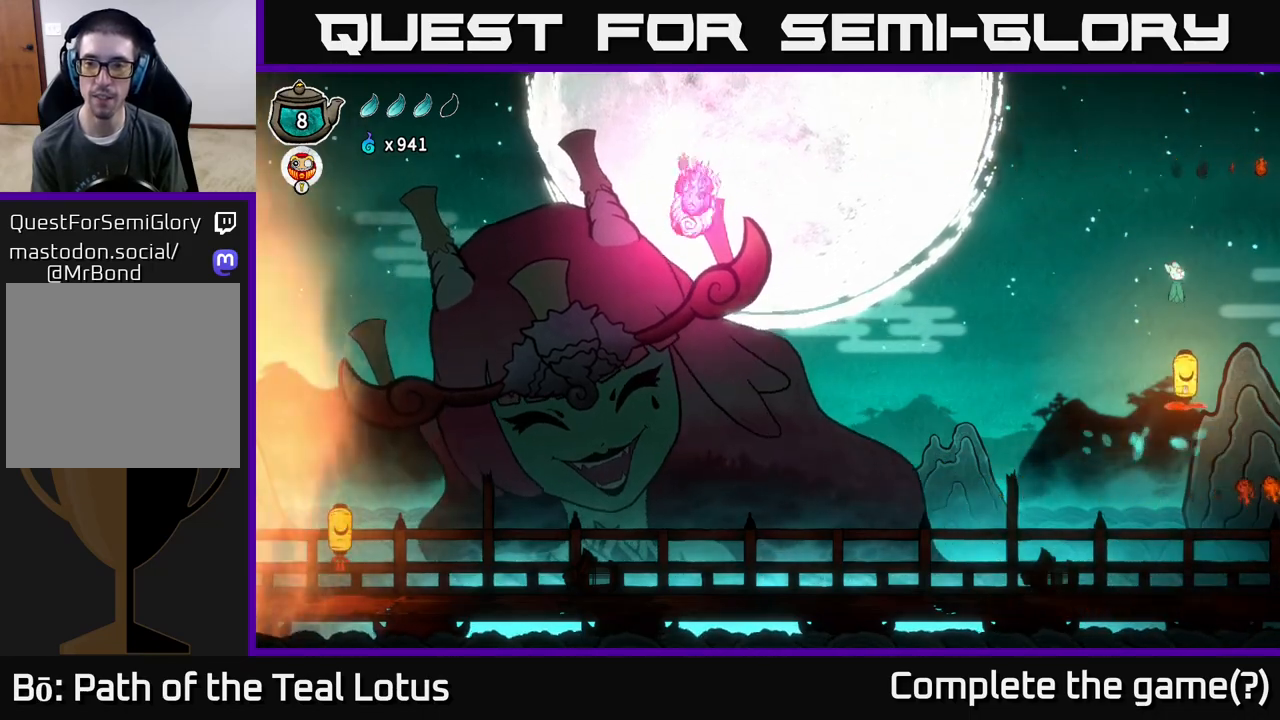
{"buttons": [], "left_stick": "down", "right_stick": "center", "events": [[33, "A", "up"], [50, "left_stick", "down"], [217, "X", "down"], [467, "X", "up"]]}
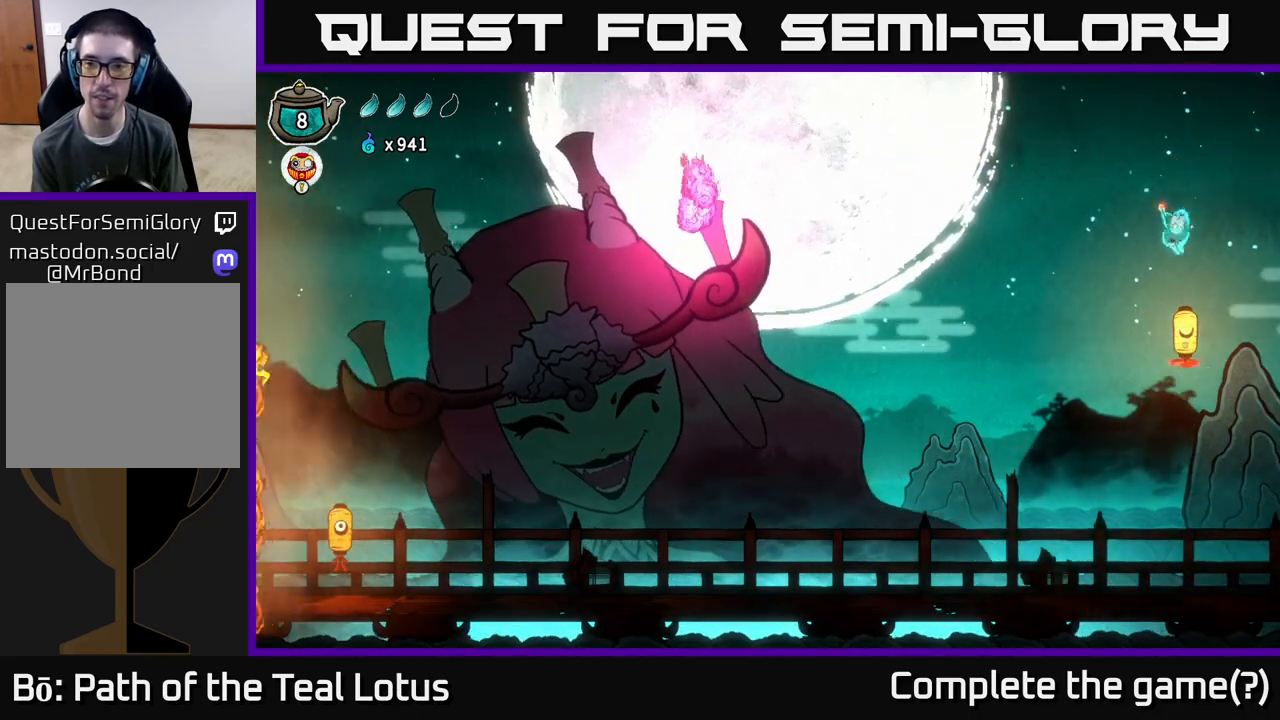
{"buttons": ["X"], "left_stick": "down", "right_stick": "center", "events": [[433, "X", "down"]]}
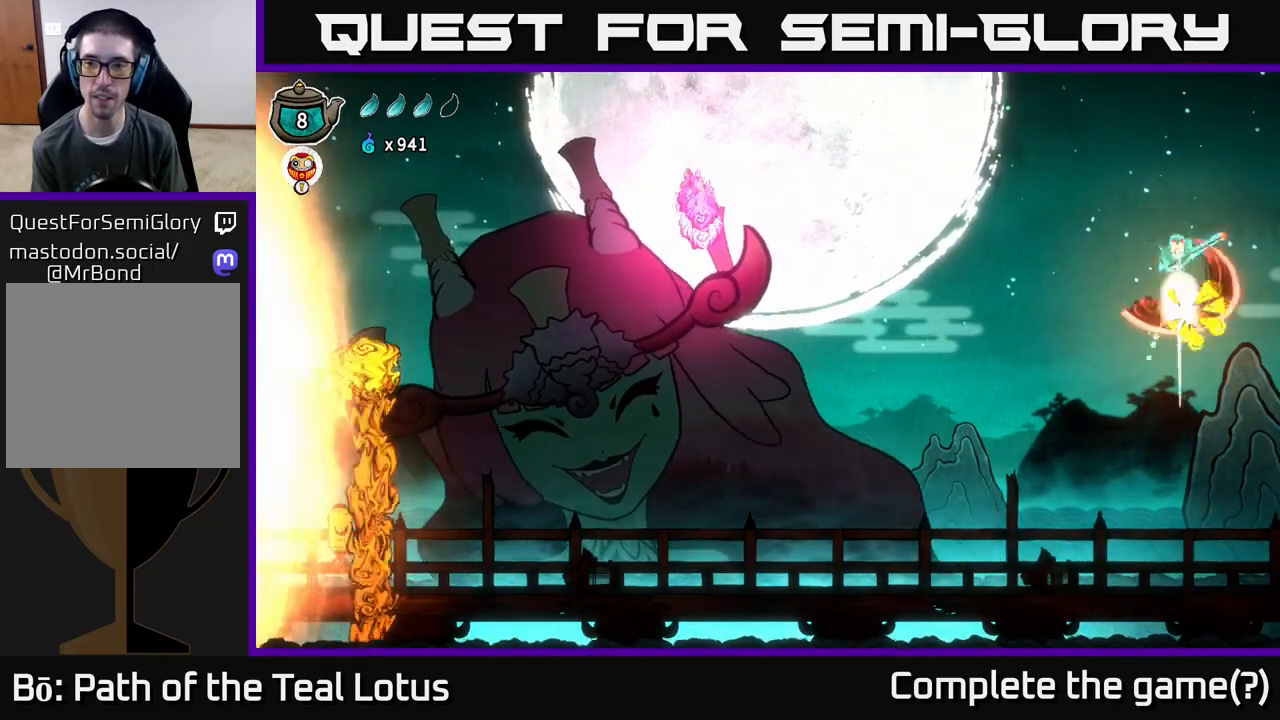
{"buttons": [], "left_stick": "down", "right_stick": "center", "events": [[200, "X", "up"]]}
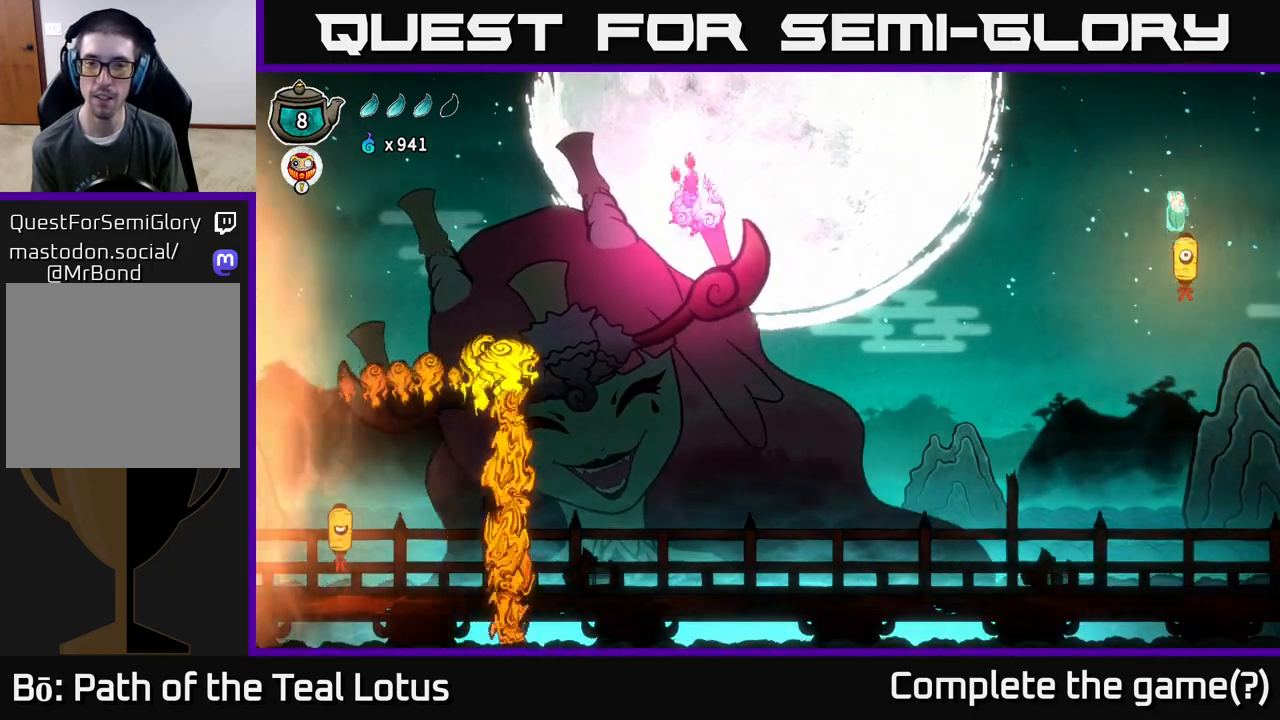
{"buttons": [], "left_stick": "down", "right_stick": "center", "events": [[150, "X", "down"], [400, "X", "up"]]}
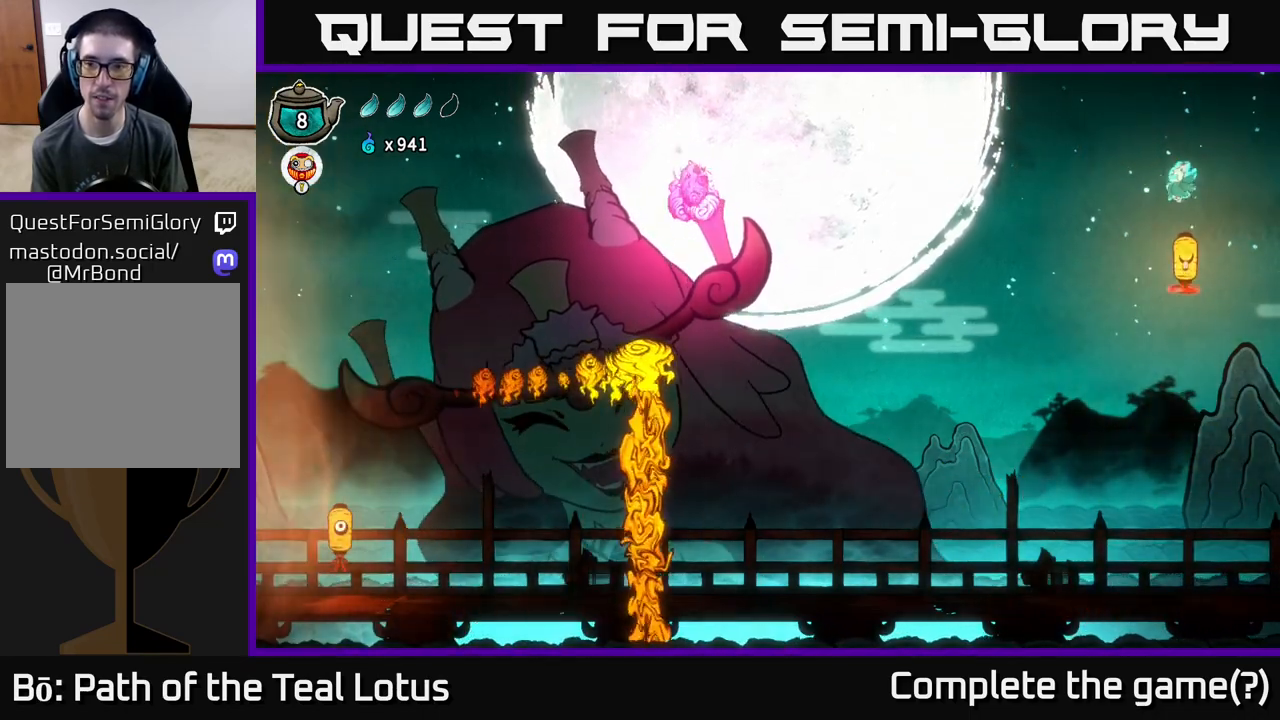
{"buttons": ["X"], "left_stick": "down", "right_stick": "center", "events": [[350, "X", "down"]]}
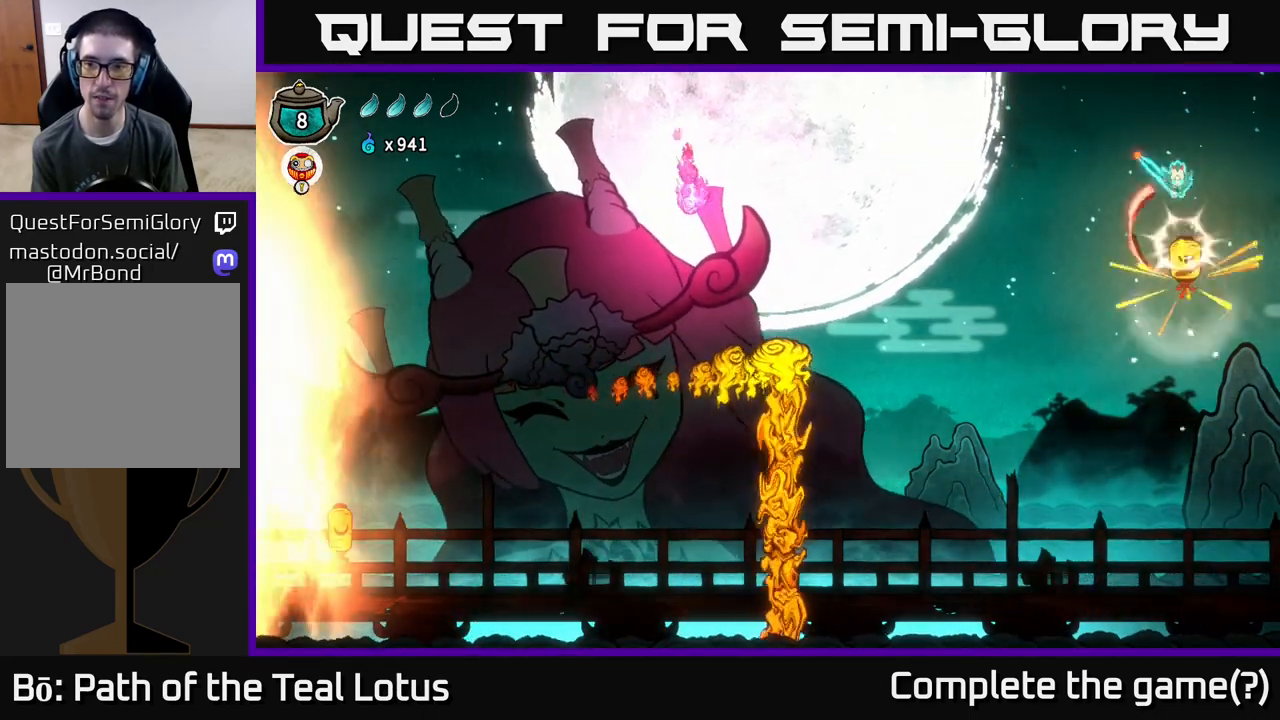
{"buttons": [], "left_stick": "down", "right_stick": "center", "events": [[117, "X", "up"]]}
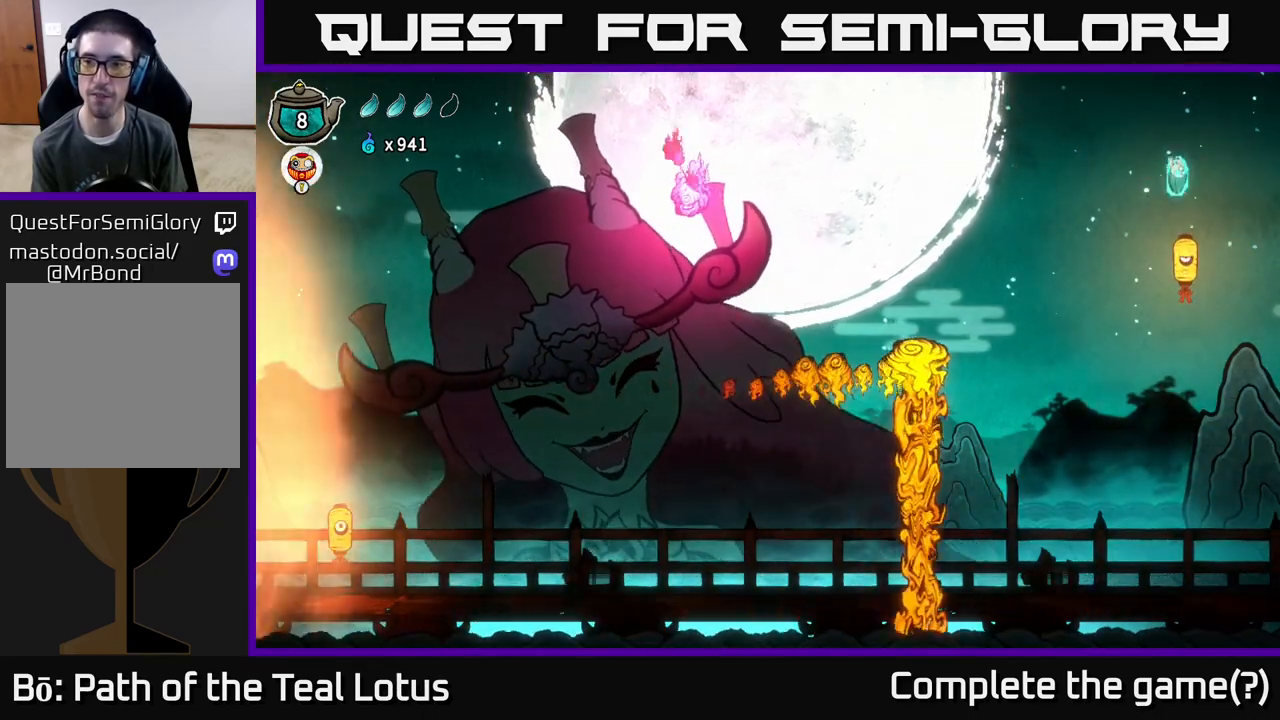
{"buttons": [], "left_stick": "down", "right_stick": "center", "events": [[133, "X", "down"], [350, "X", "up"]]}
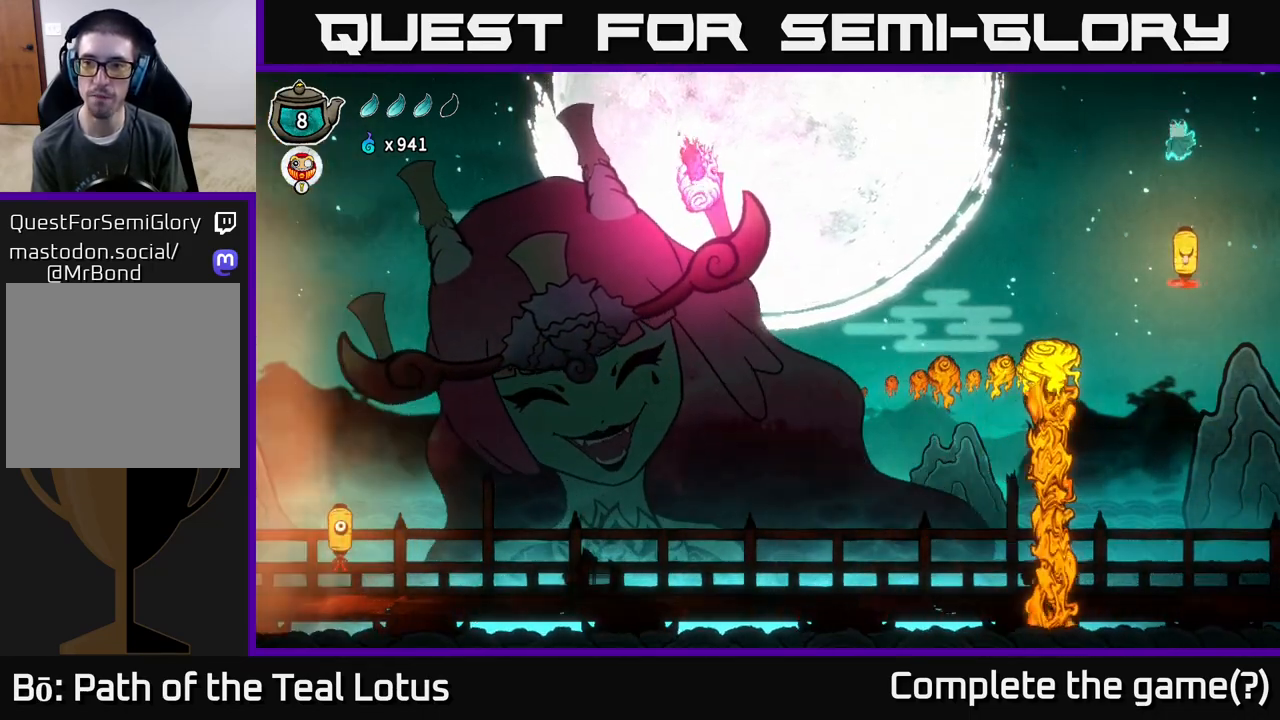
{"buttons": ["X"], "left_stick": "down", "right_stick": "center", "events": [[433, "X", "down"]]}
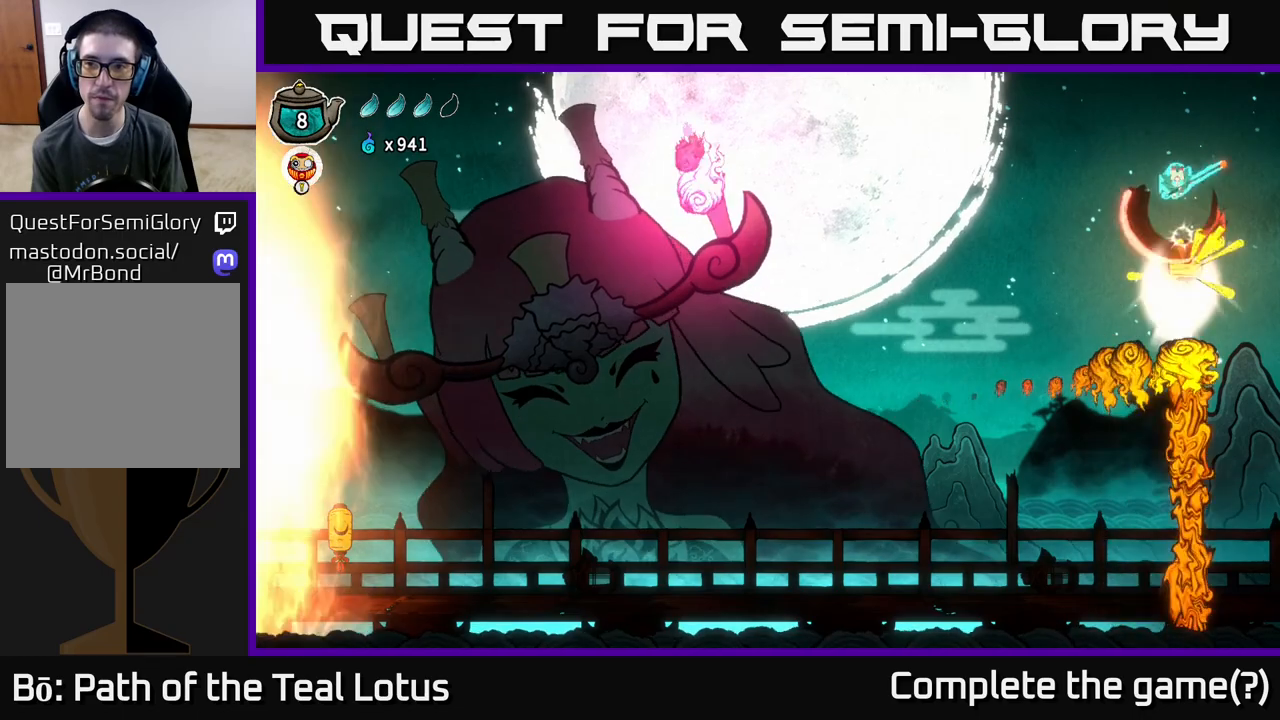
{"buttons": [], "left_stick": "down", "right_stick": "center", "events": [[100, "X", "up"]]}